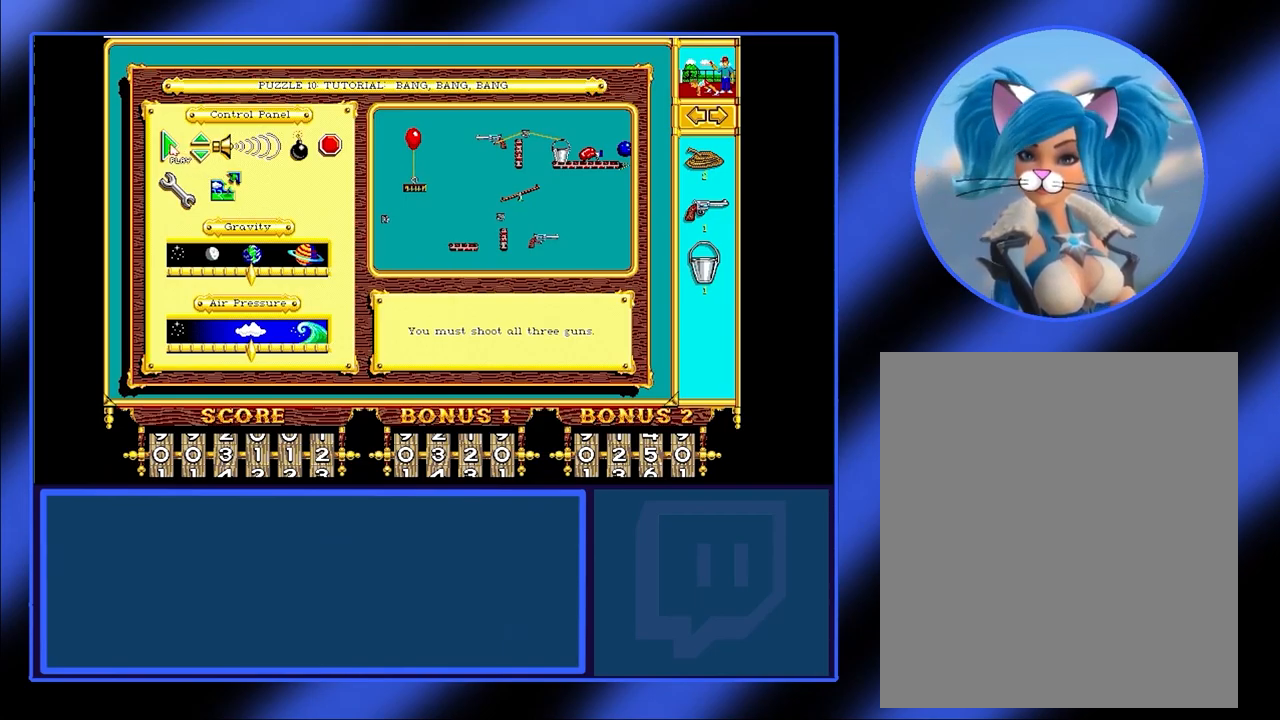
Gameplay with keyboard and mouse; each line is a JSON object with the keys and mouse buttons held at the frame after it. "events" lists presses ("down") and releases ("up") of "mouse_left", "mouse_wheel", "mouse_right", "mouse_mb4" and "mouse_mb5" between this image and that frame as [ms after this image, input, new state], when the widget could be followed in between. "mouse_left", "mouse_wheel", "mouse_right", "mouse_mb4", "mouse_mb5" = the "left", "wheel", "right", "mb4", "mb5" buttons of the "mouse" list. No other keys are recorded. "wheel" means that the mouse wheel is clicked or scrolled. Not read: mouse_move.
{"keys": [], "mouse": [], "events": [[134, "mouse_left", "down"], [234, "mouse_left", "up"]]}
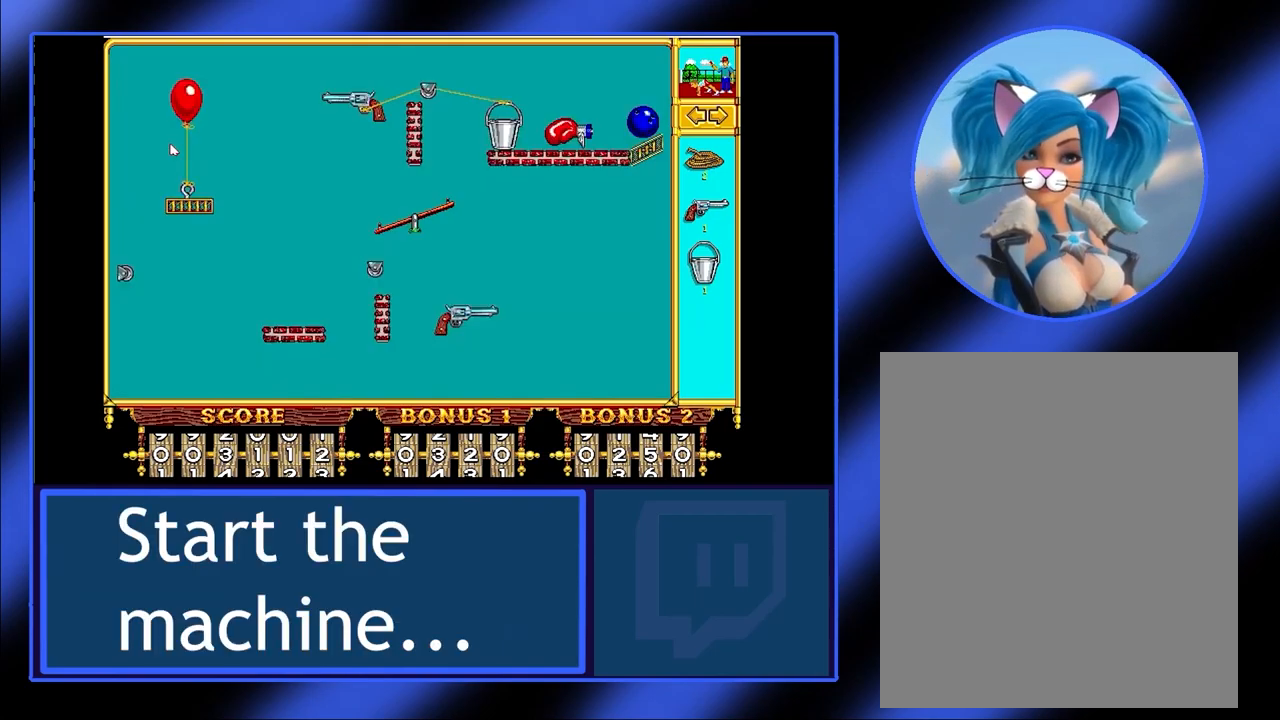
{"keys": [], "mouse": [], "events": []}
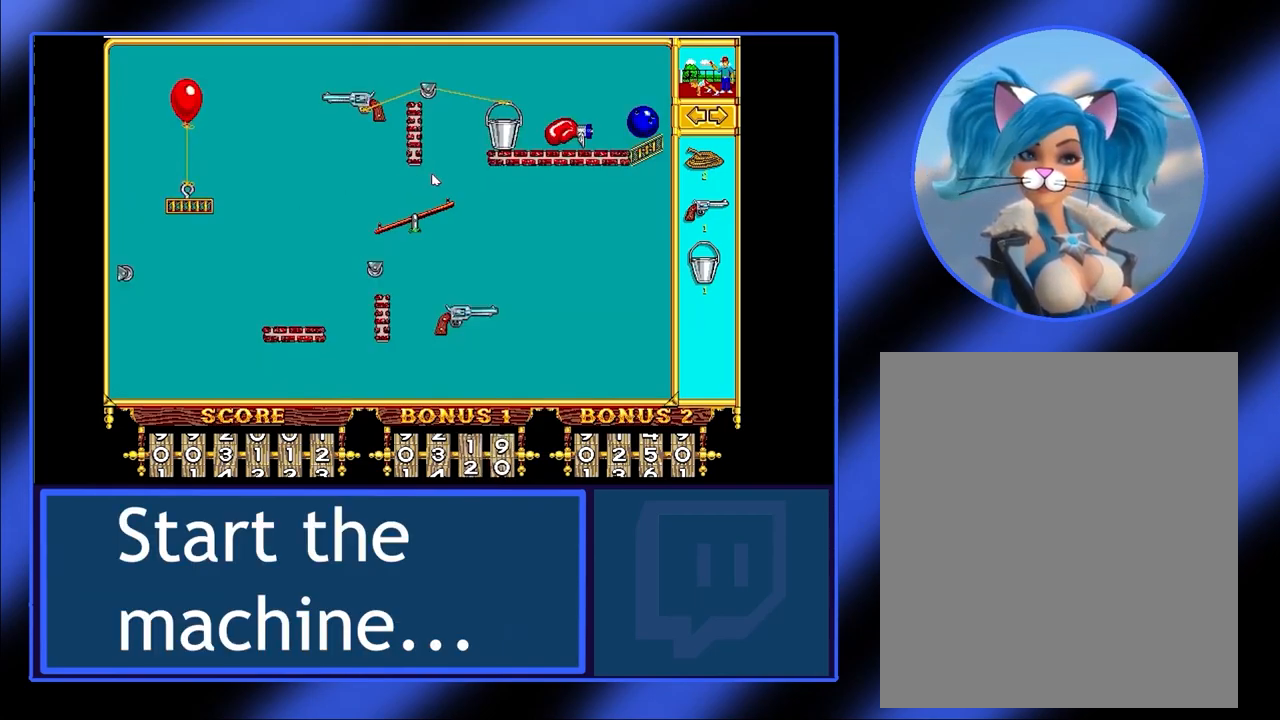
{"keys": [], "mouse": [], "events": []}
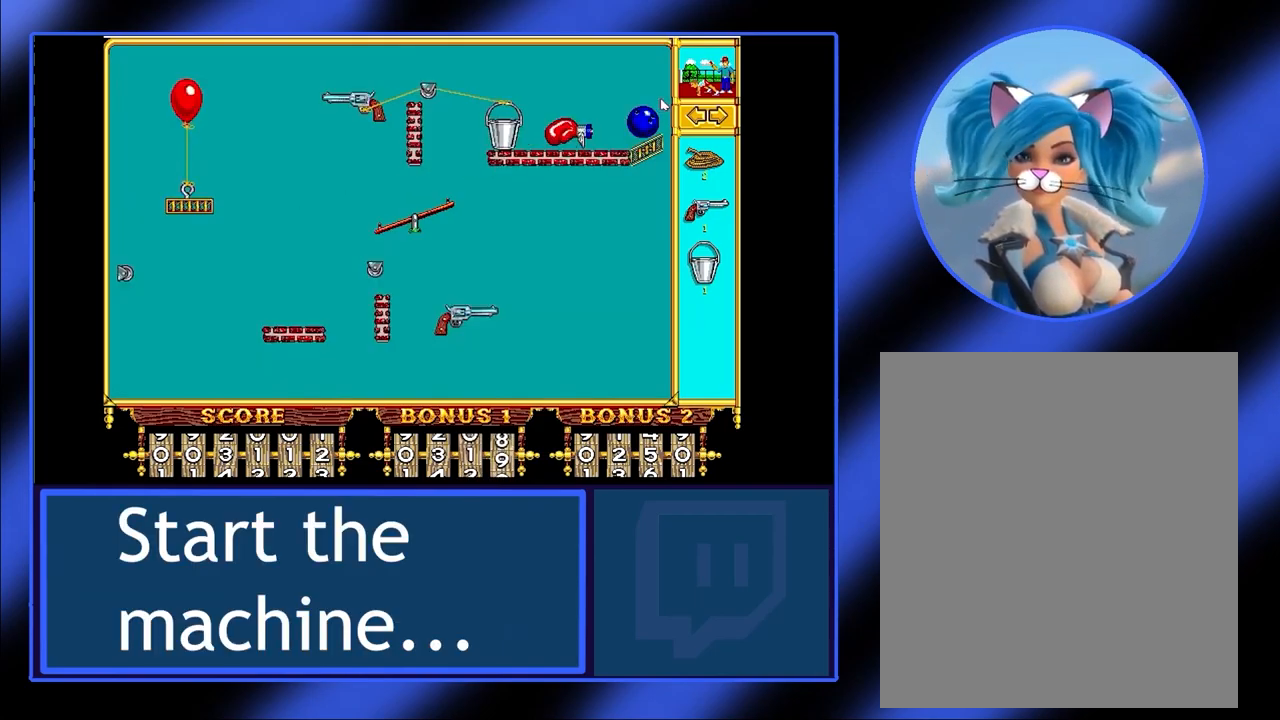
{"keys": [], "mouse": [], "events": []}
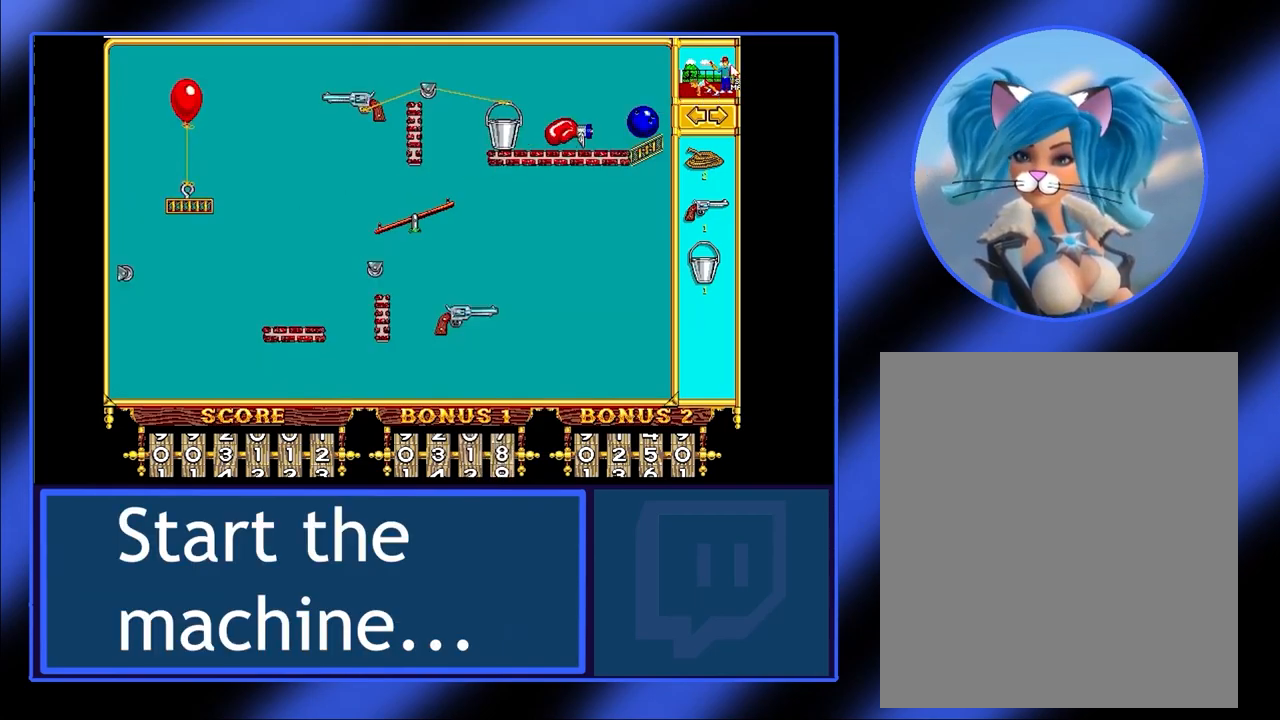
{"keys": [], "mouse": ["left"], "events": [[434, "mouse_left", "down"]]}
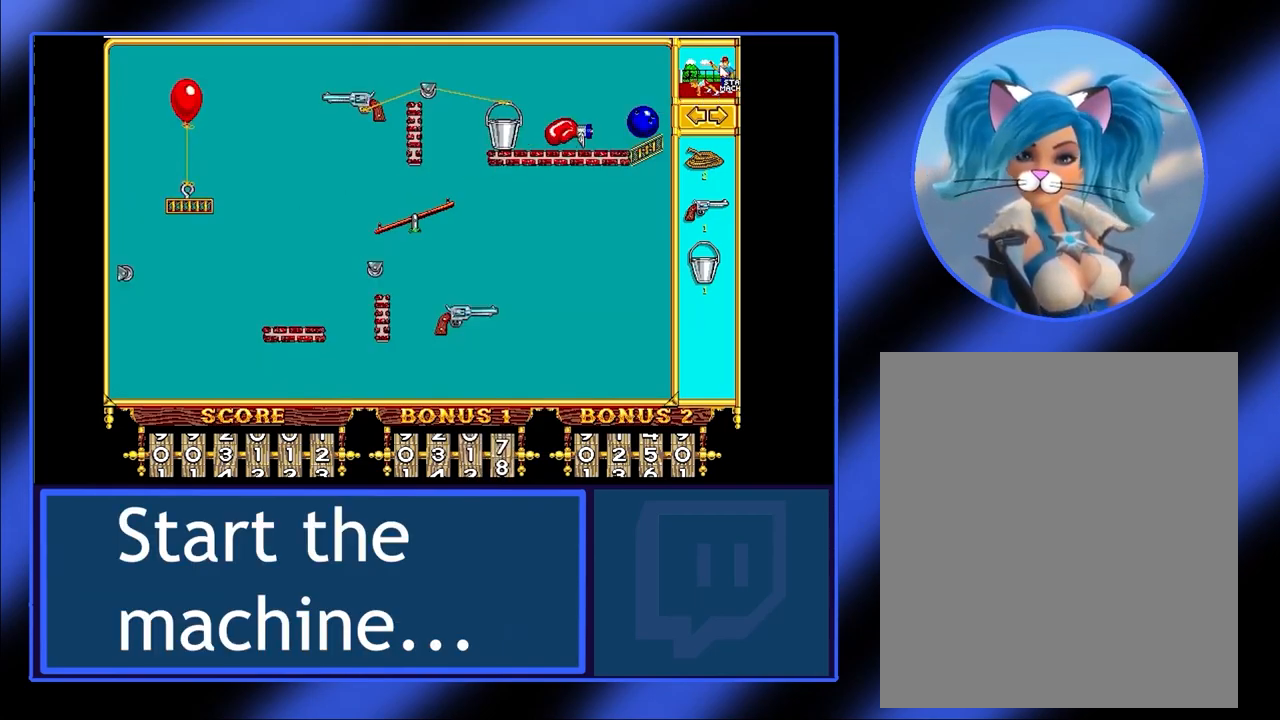
{"keys": [], "mouse": [], "events": [[34, "mouse_left", "up"]]}
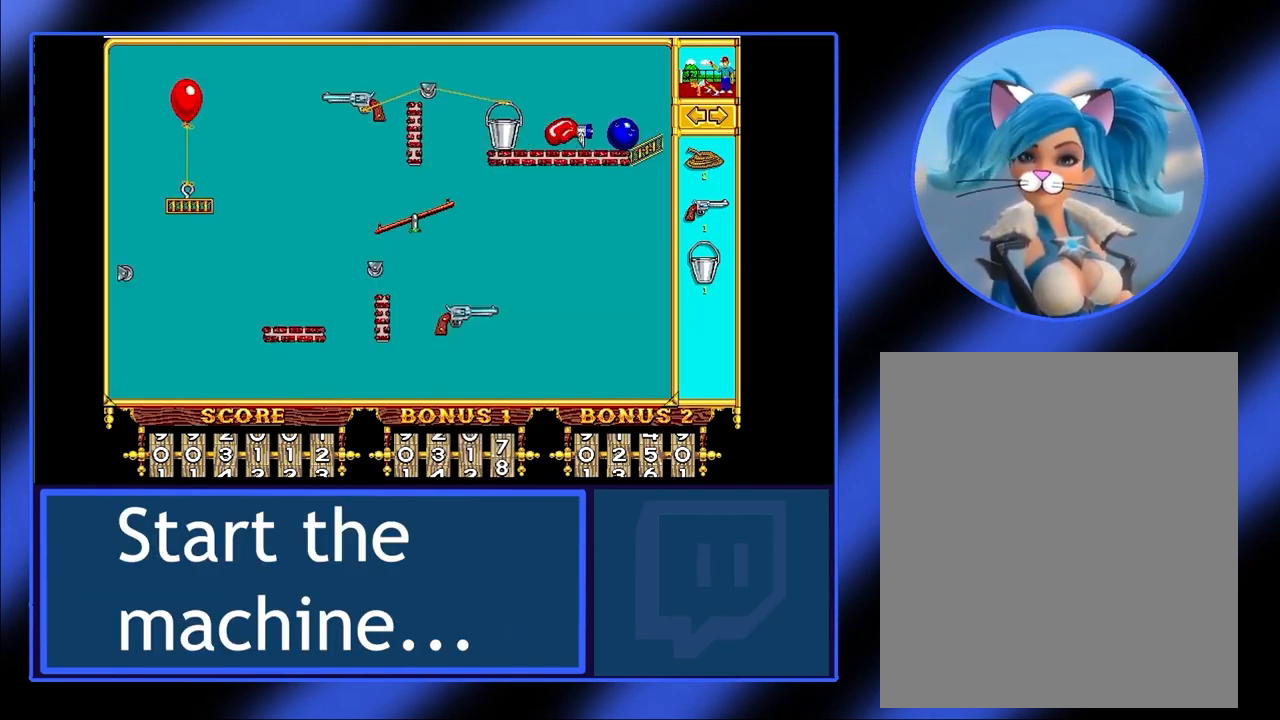
{"keys": [], "mouse": [], "events": []}
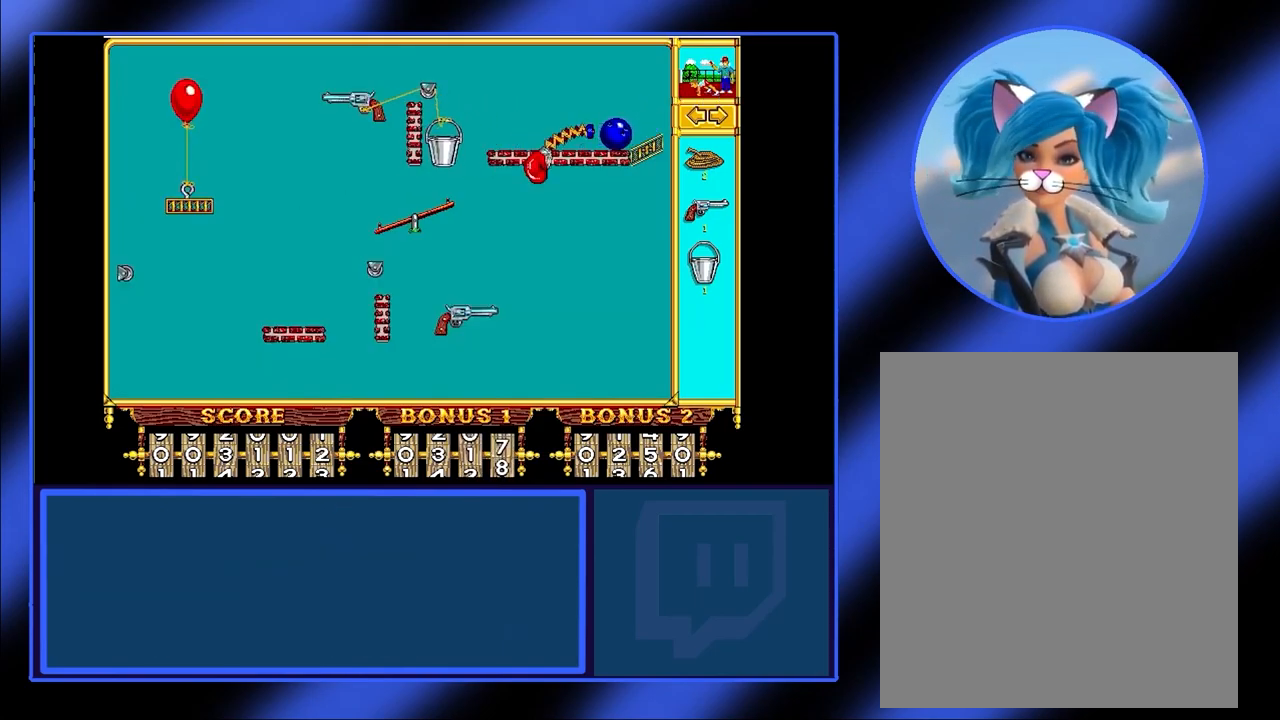
{"keys": [], "mouse": [], "events": []}
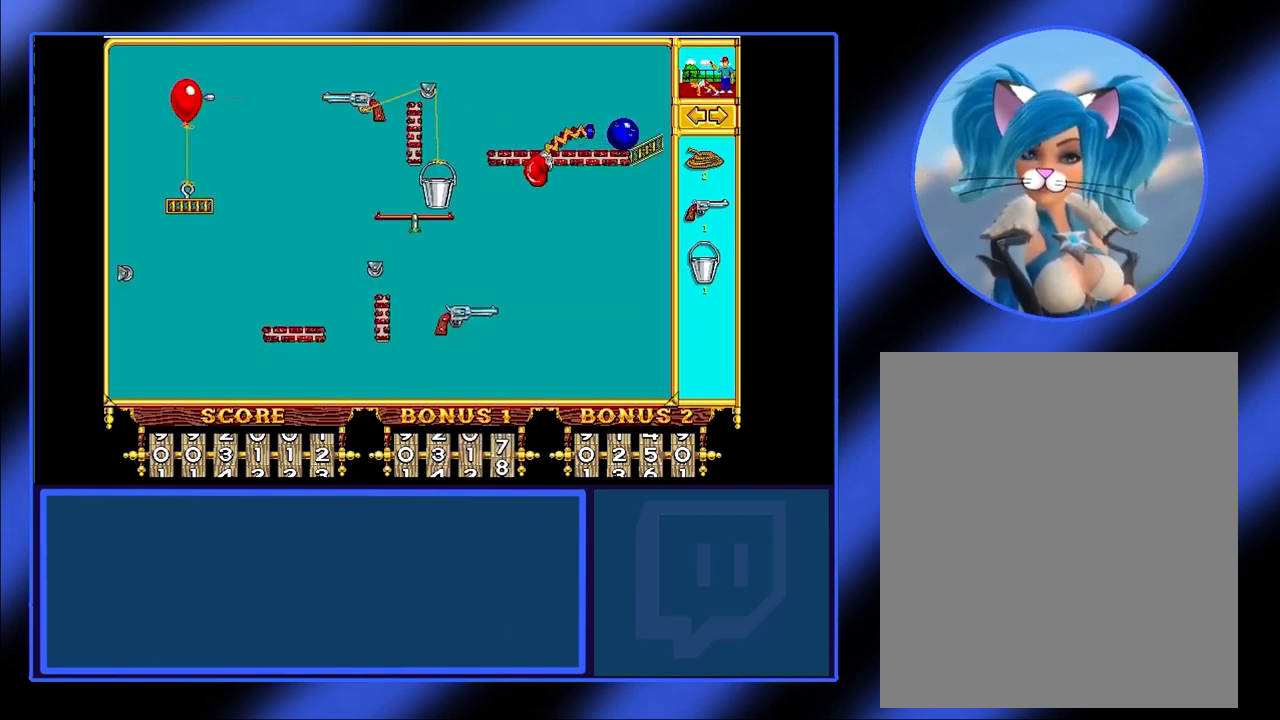
{"keys": [], "mouse": [], "events": []}
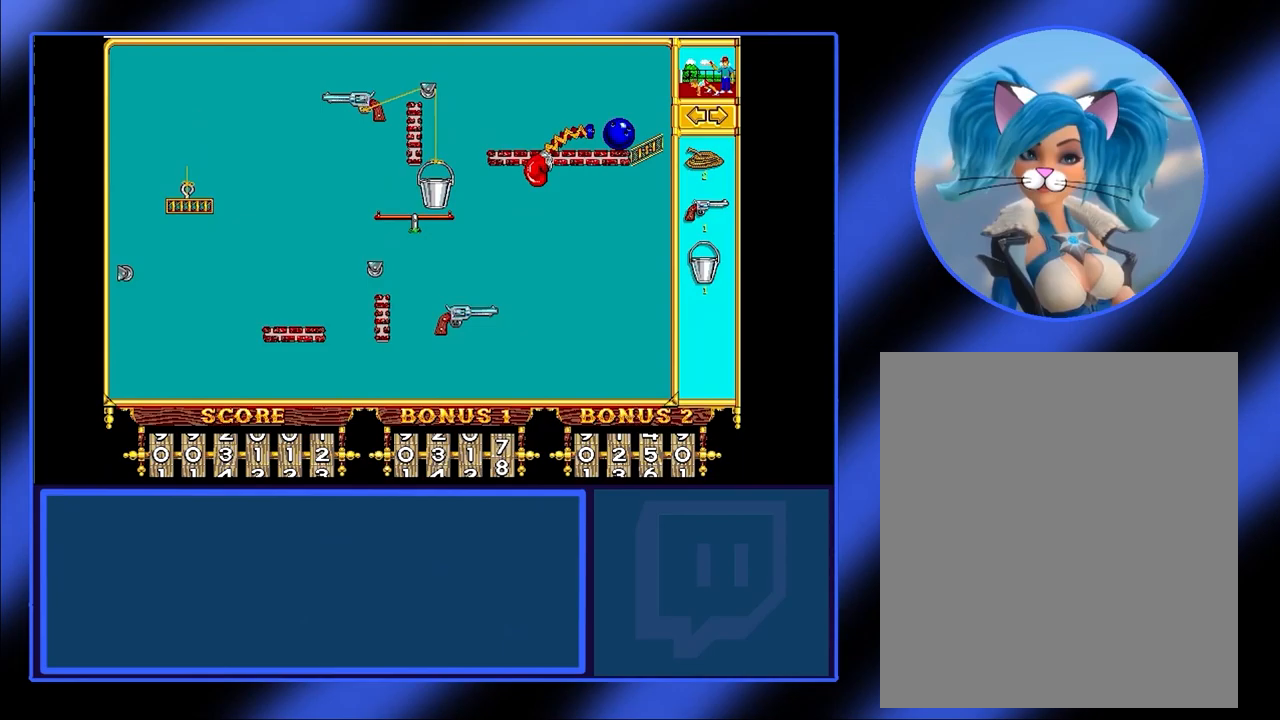
{"keys": [], "mouse": [], "events": []}
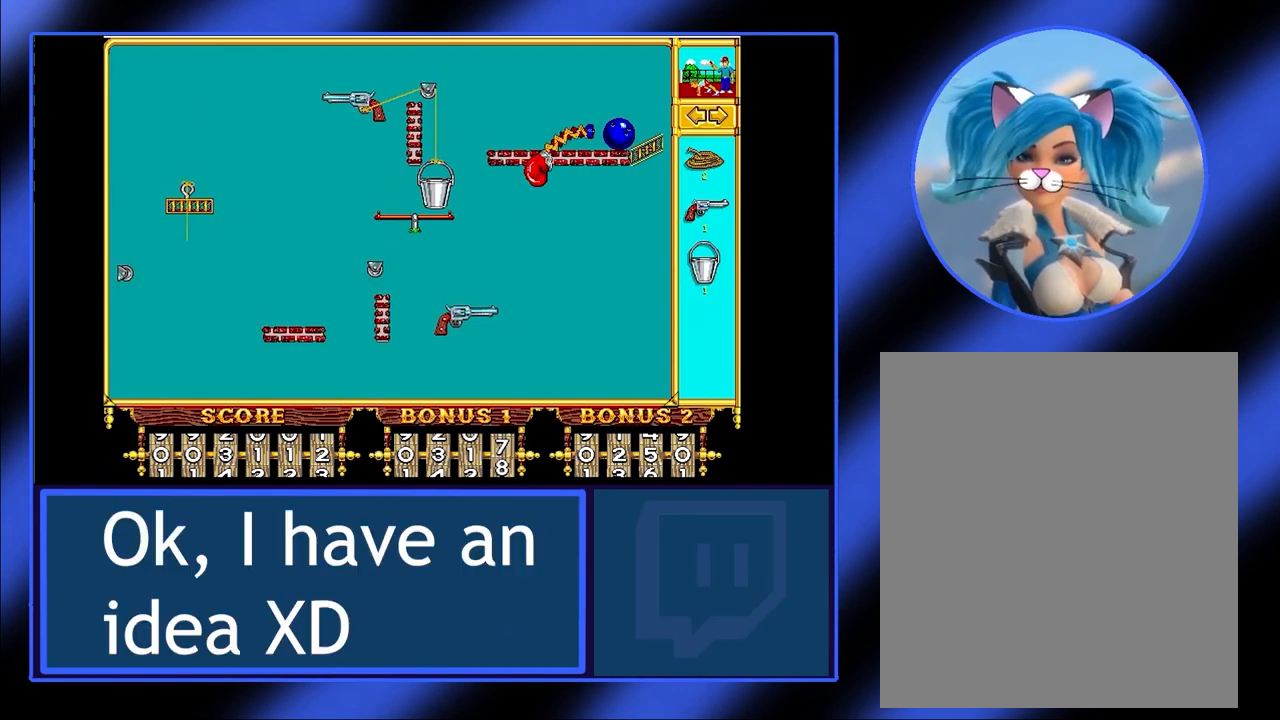
{"keys": [], "mouse": [], "events": []}
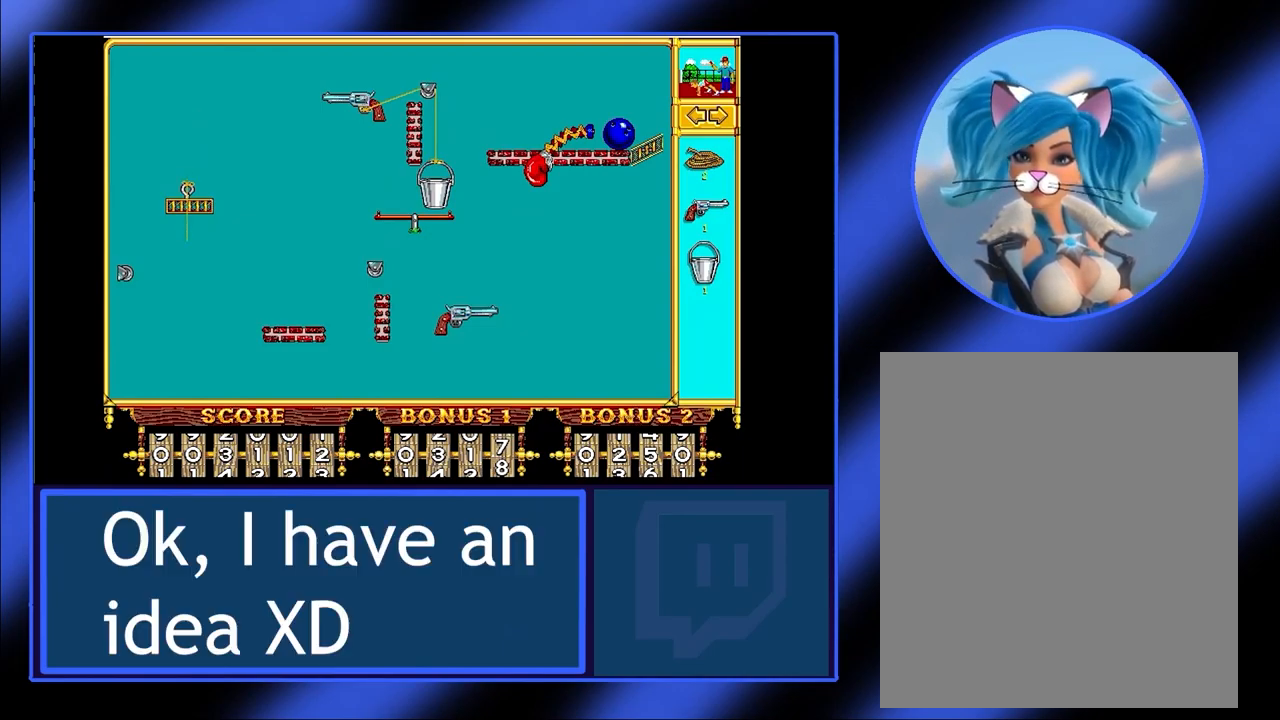
{"keys": [], "mouse": [], "events": [[233, "mouse_left", "down"], [300, "mouse_left", "up"]]}
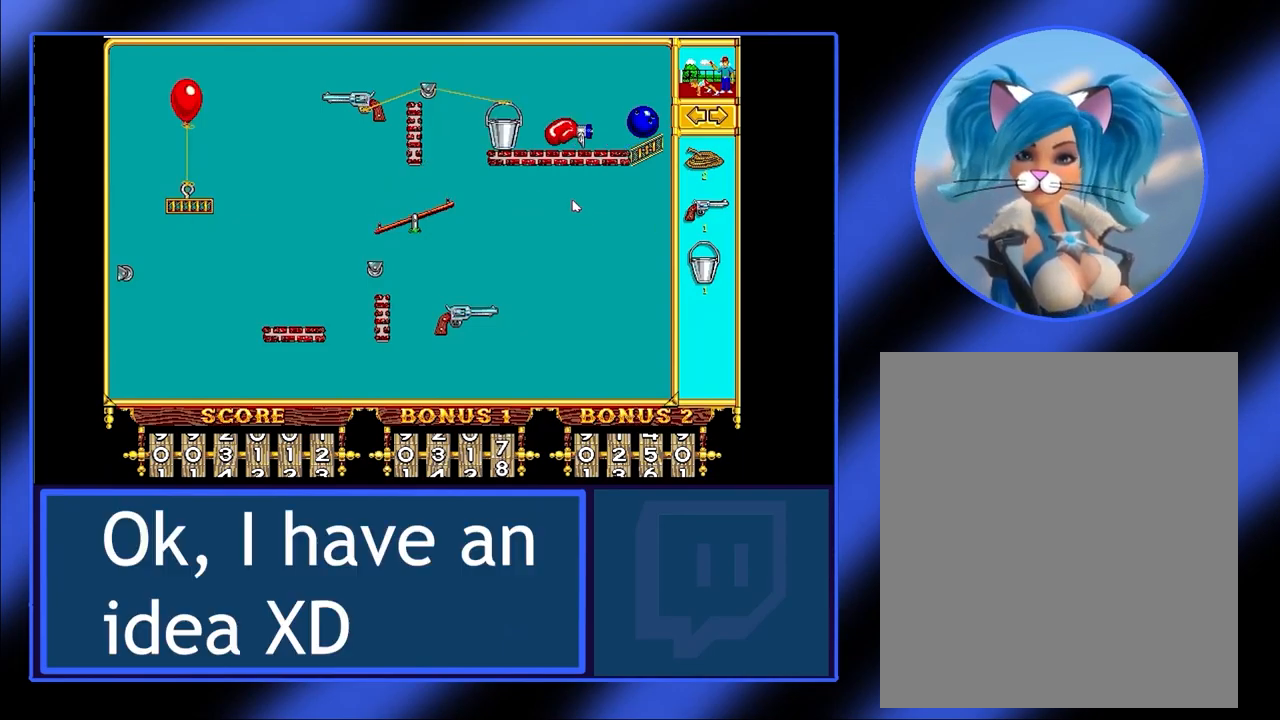
{"keys": [], "mouse": [], "events": []}
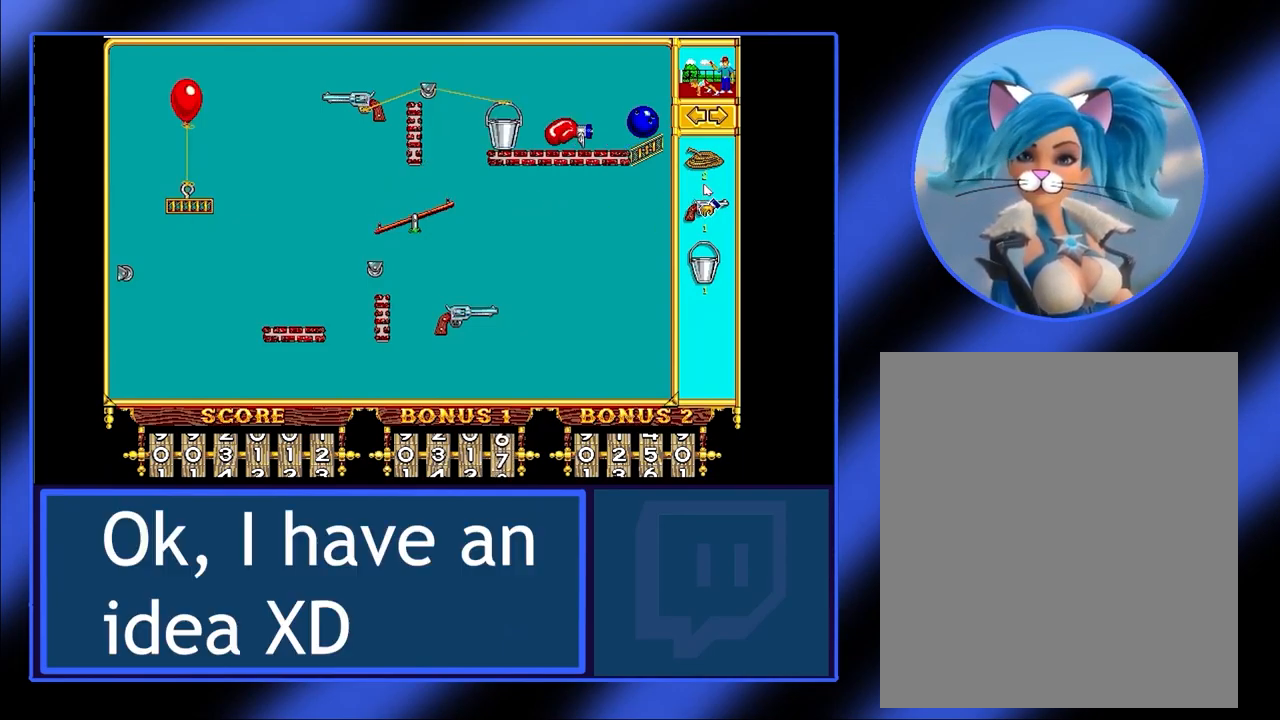
{"keys": [], "mouse": ["left"], "events": [[500, "mouse_left", "down"]]}
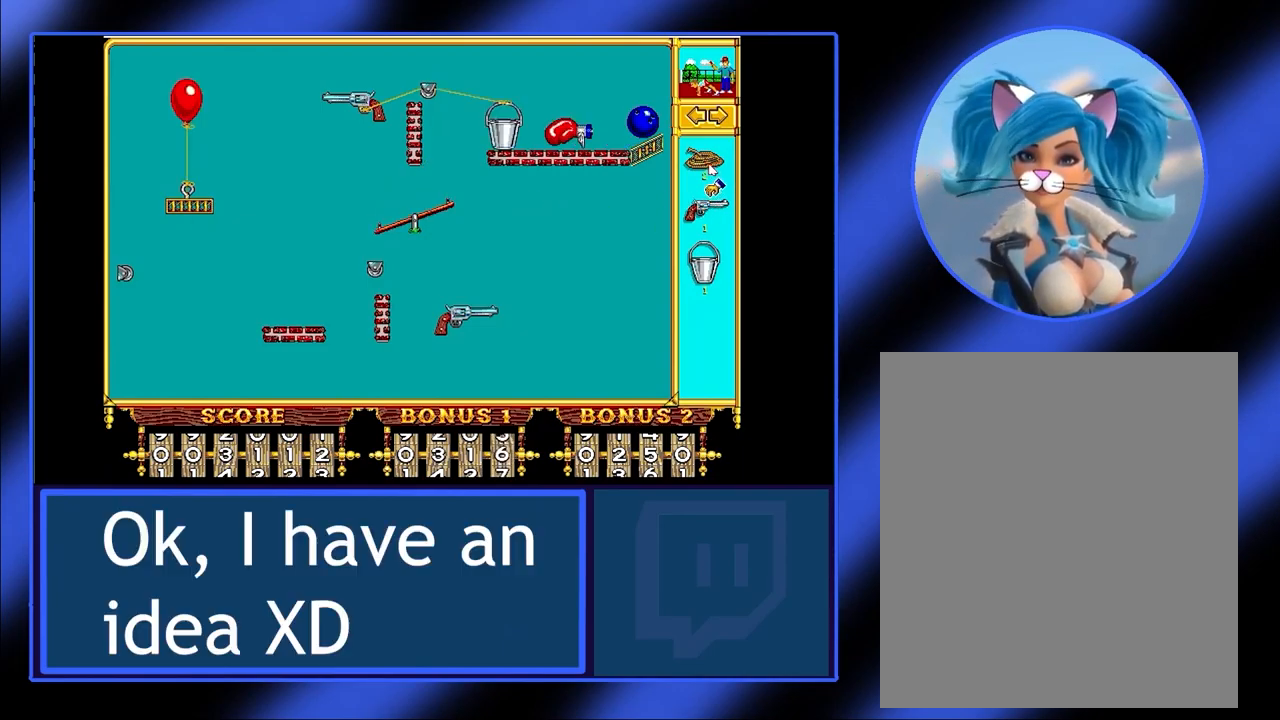
{"keys": [], "mouse": [], "events": [[67, "mouse_left", "up"]]}
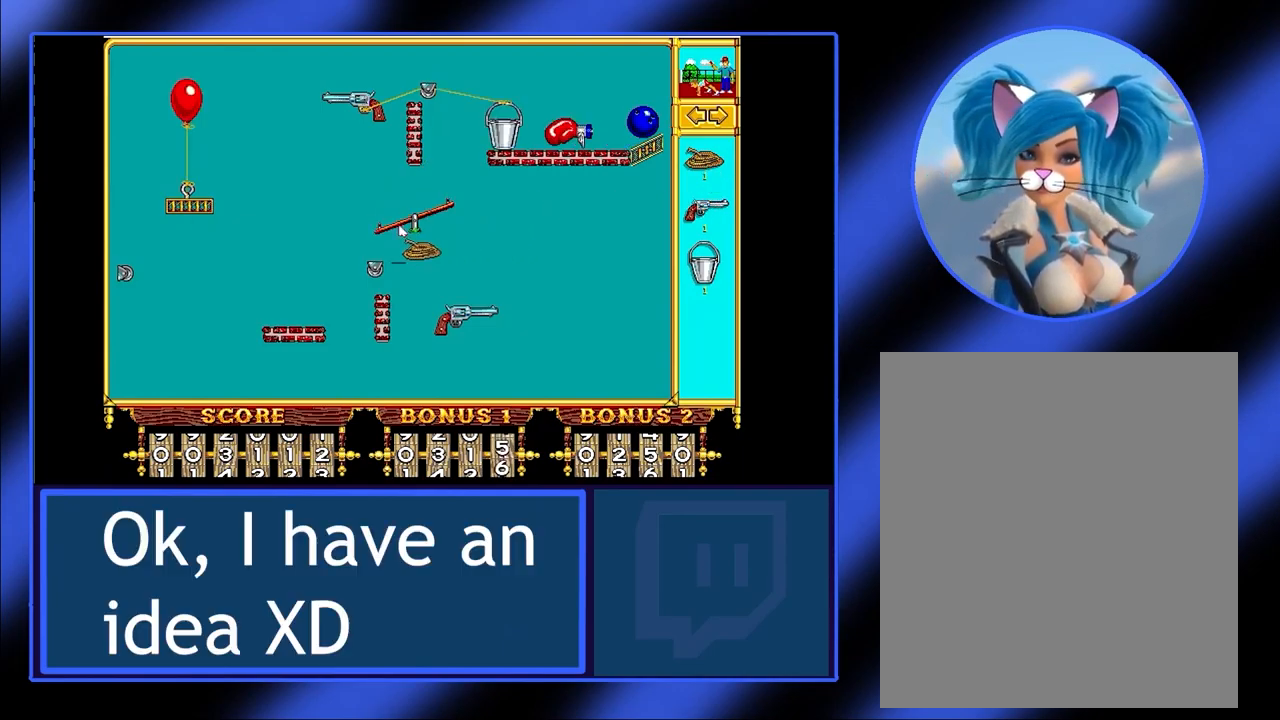
{"keys": [], "mouse": [], "events": []}
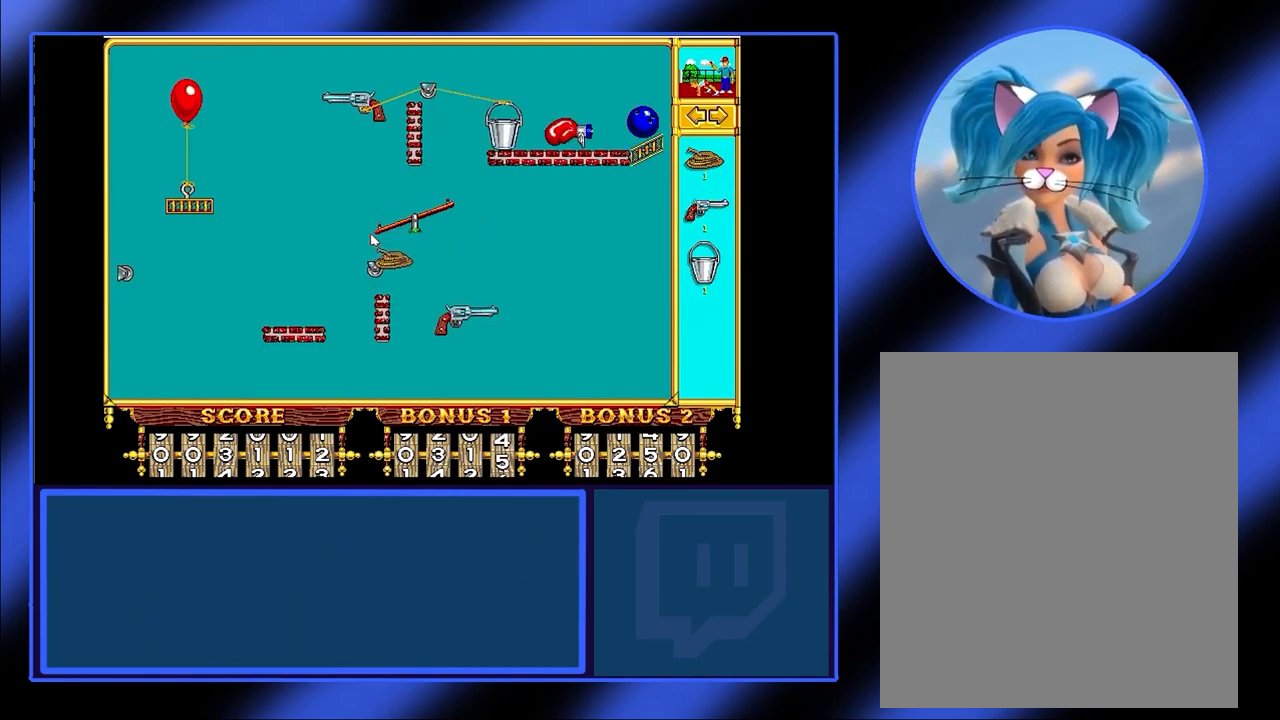
{"keys": [], "mouse": ["left"], "events": [[500, "mouse_left", "down"]]}
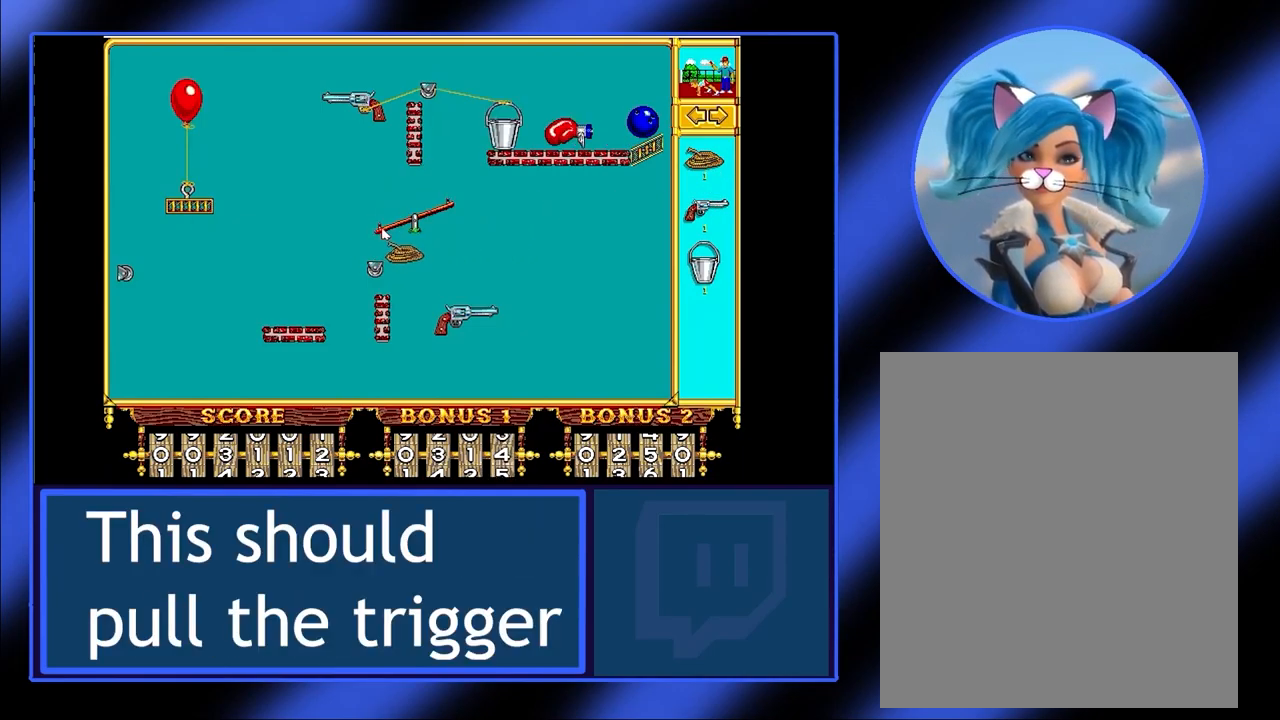
{"keys": [], "mouse": [], "events": [[67, "mouse_left", "up"]]}
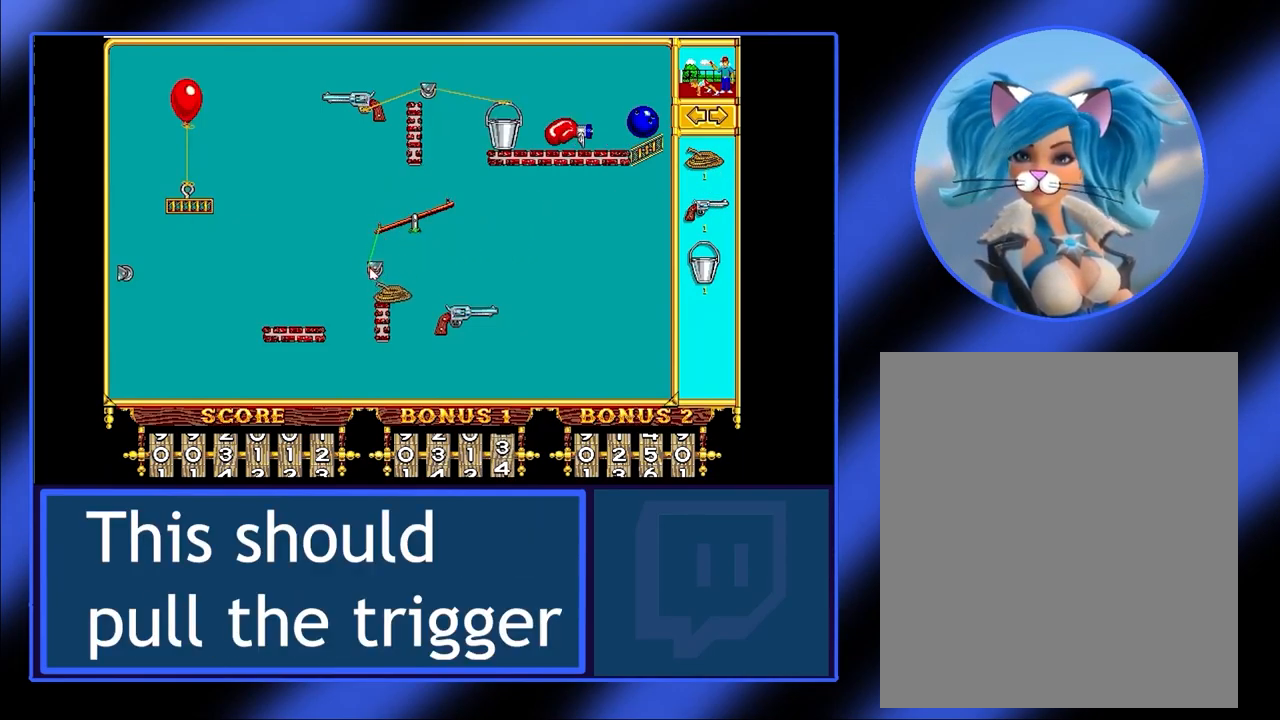
{"keys": [], "mouse": [], "events": [[267, "mouse_left", "down"], [367, "mouse_left", "up"]]}